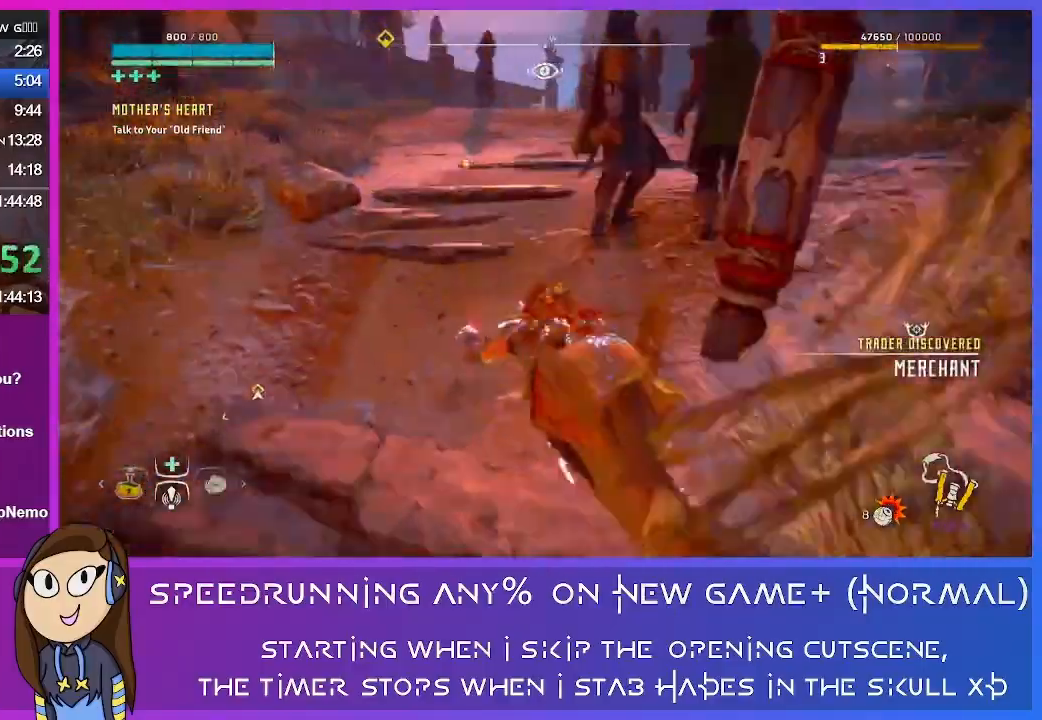
Gameplay with a controller (PlayStation layout); each line is a JSON object with the inputs held at the frame after it. "events" lists button and stick changes between this image and that frame as [ms after this image, input, new state], when the widget could be followed in between.
{"buttons": [], "left_stick": "up", "right_stick": "center", "events": []}
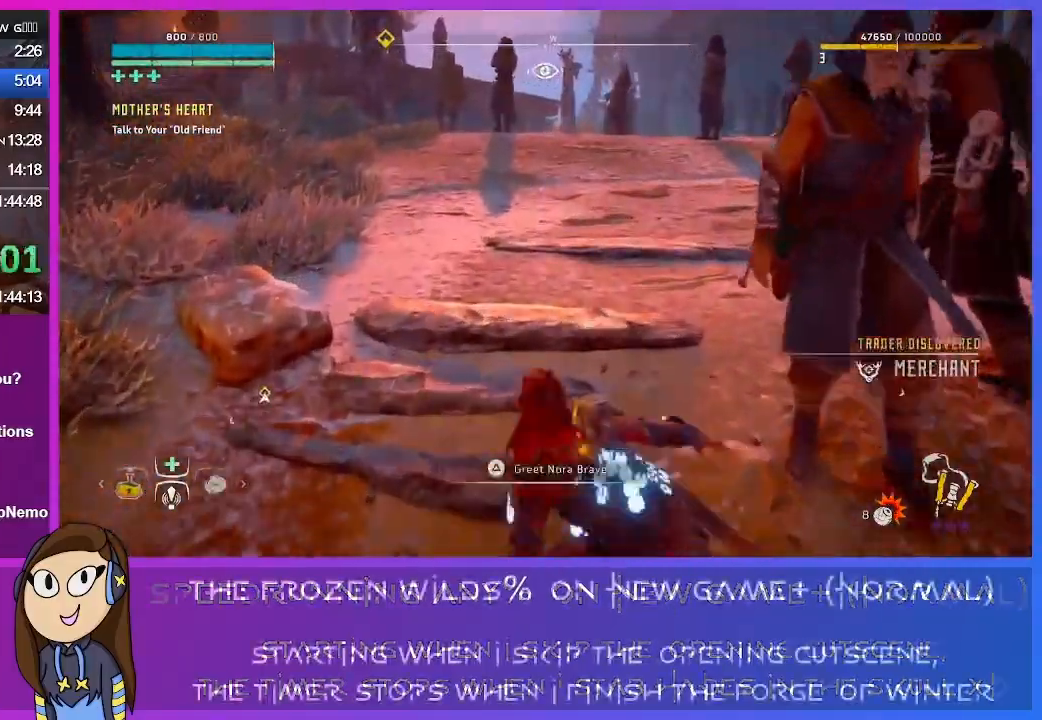
{"buttons": [], "left_stick": "up", "right_stick": "center", "events": [[33, "CIRCLE", "down"], [100, "CIRCLE", "up"]]}
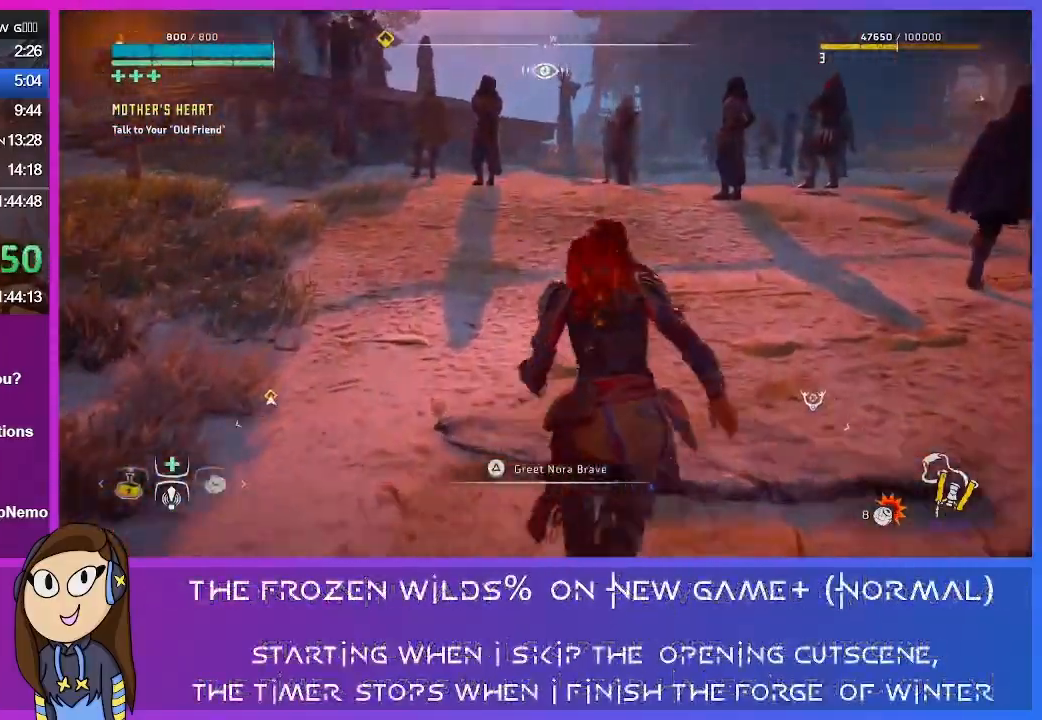
{"buttons": [], "left_stick": "up", "right_stick": "center", "events": [[200, "CIRCLE", "down"], [267, "CIRCLE", "up"]]}
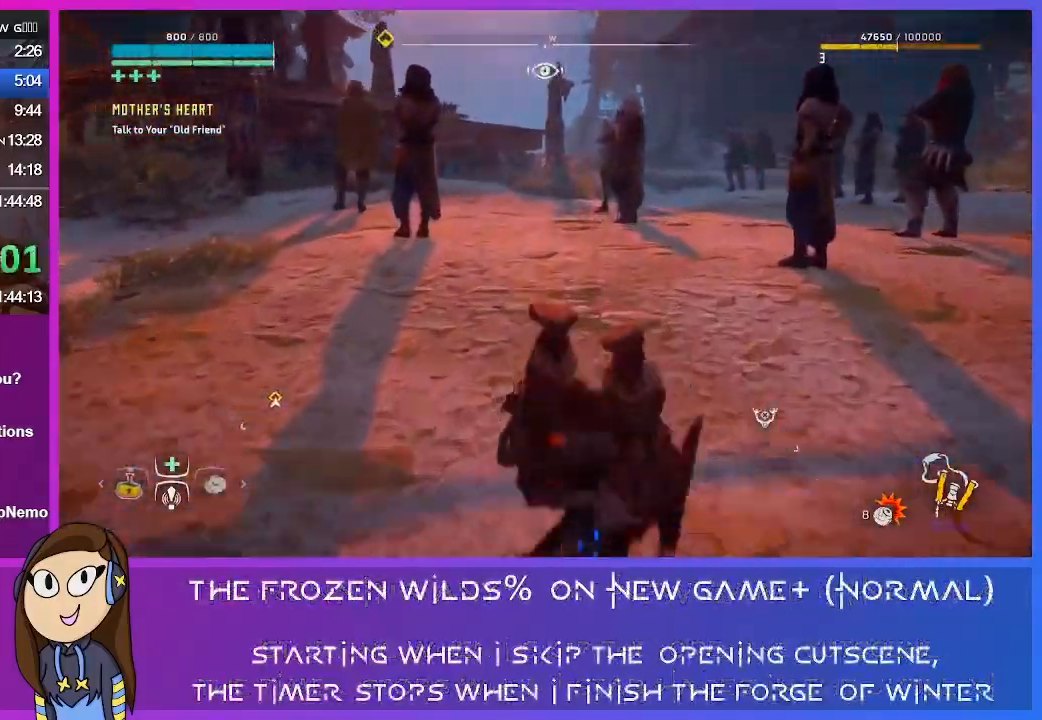
{"buttons": [], "left_stick": "up", "right_stick": "center", "events": []}
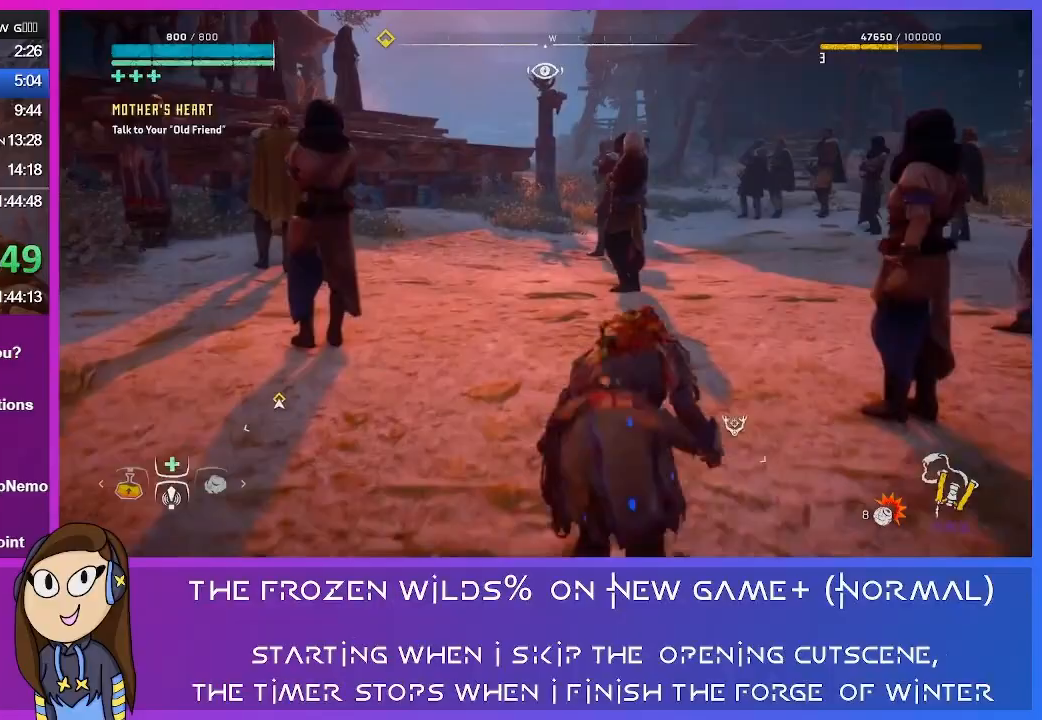
{"buttons": [], "left_stick": "up", "right_stick": "center", "events": [[67, "CIRCLE", "down"], [167, "CIRCLE", "up"]]}
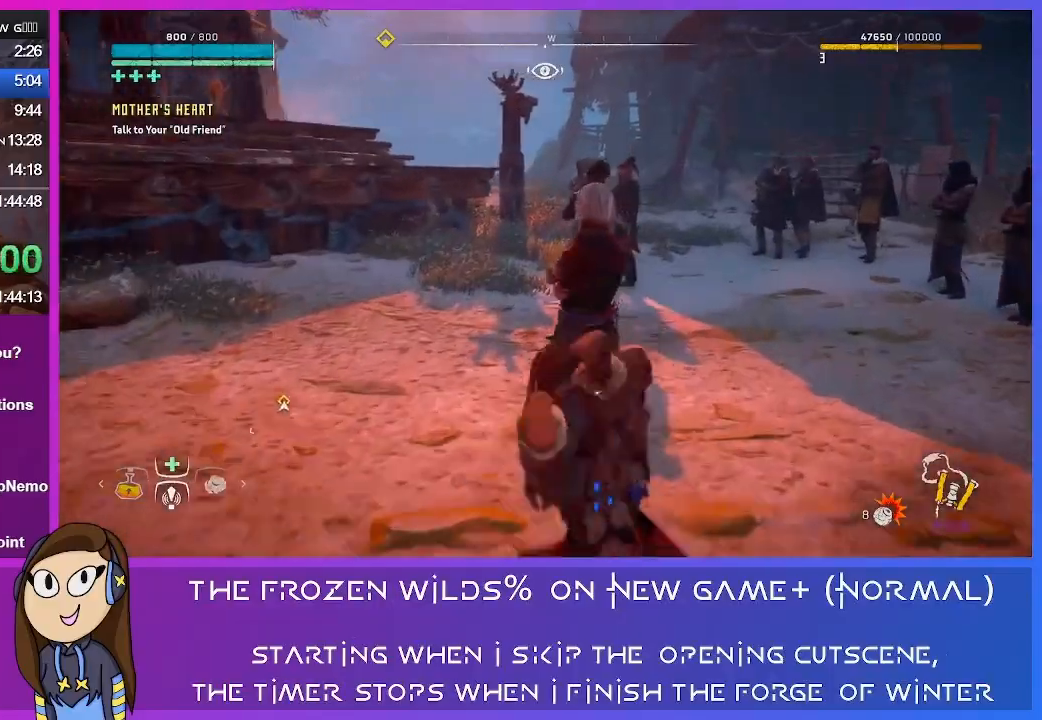
{"buttons": [], "left_stick": "up", "right_stick": "left", "events": [[433, "right_stick", "left"]]}
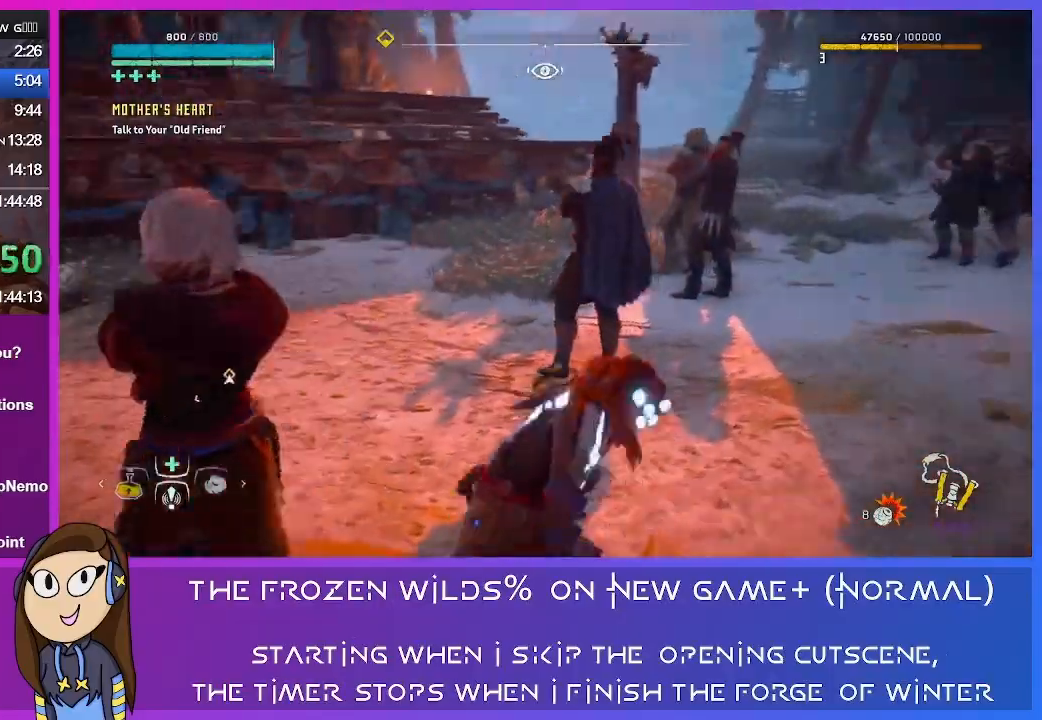
{"buttons": [], "left_stick": "right", "right_stick": "center", "events": [[133, "right_stick", "center"], [233, "left_stick", "right"]]}
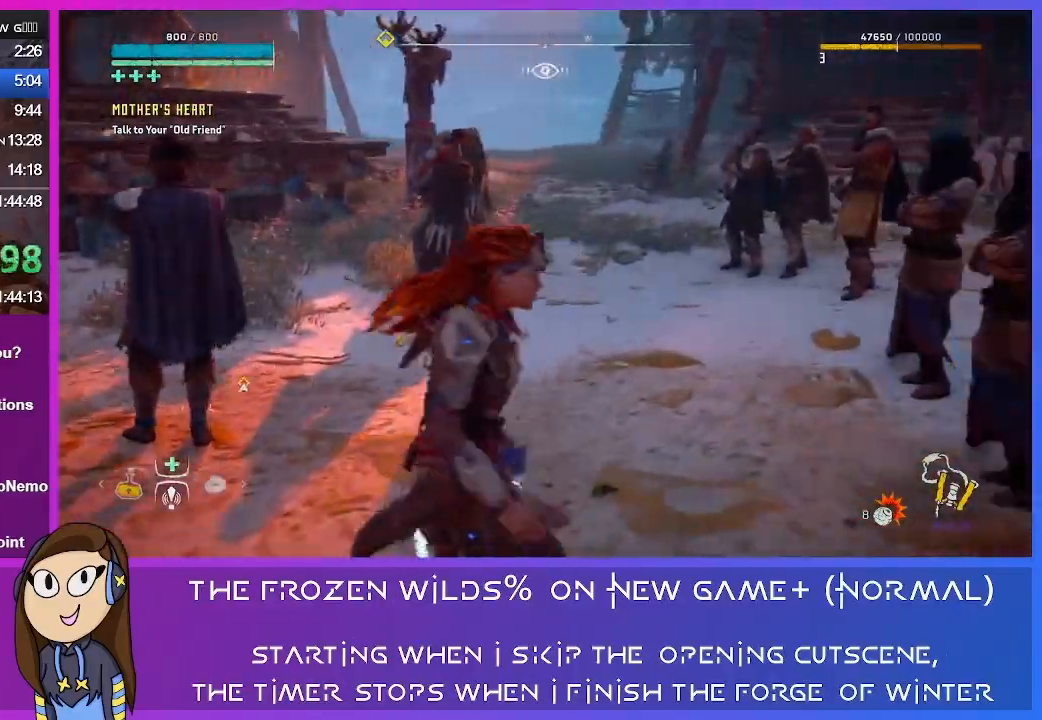
{"buttons": [], "left_stick": "center", "right_stick": "left", "events": [[100, "left_stick", "center"], [400, "right_stick", "left"]]}
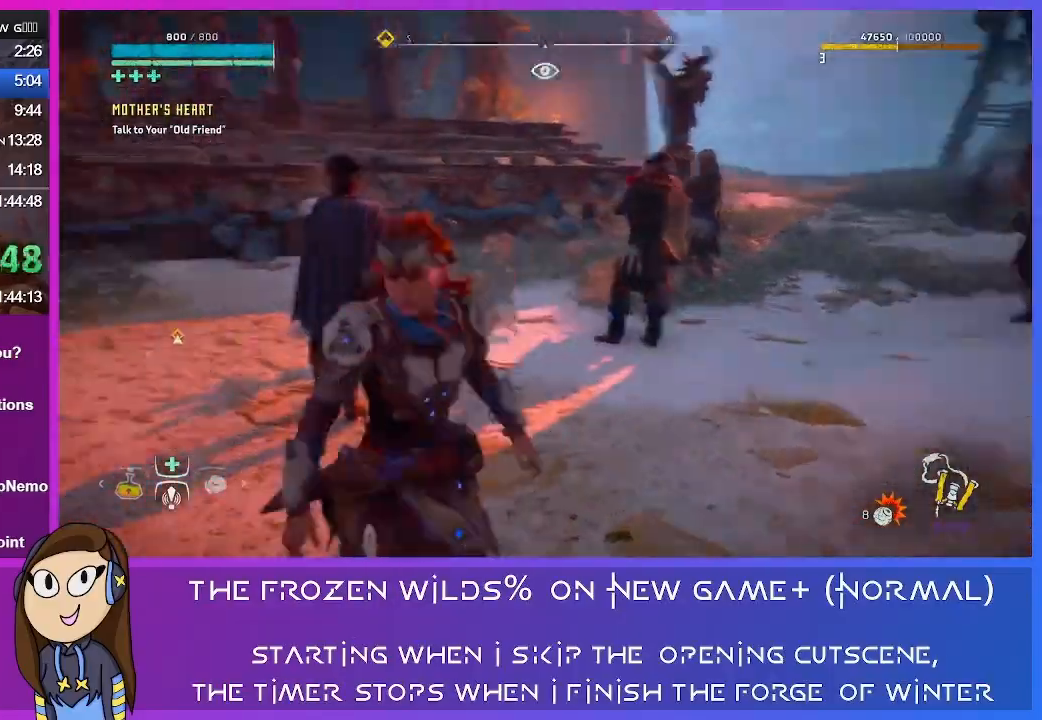
{"buttons": ["L3"], "left_stick": "left", "right_stick": "left", "events": [[100, "left_stick", "left"], [367, "L3", "down"]]}
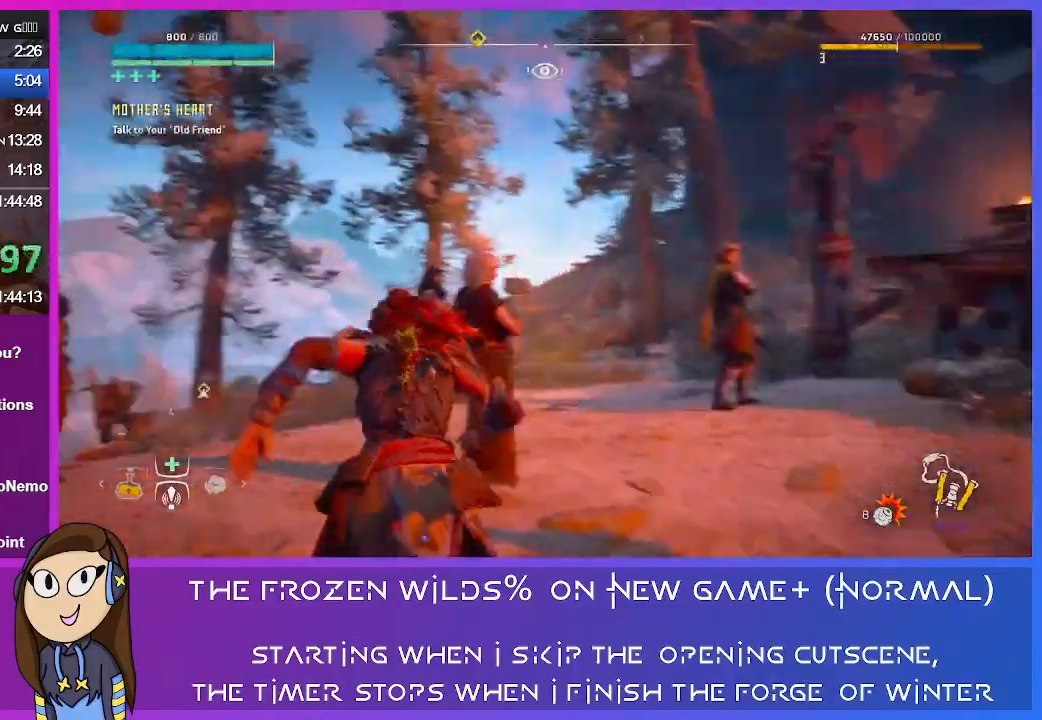
{"buttons": [], "left_stick": "up", "right_stick": "center", "events": [[33, "L3", "up"], [33, "left_stick", "up-left"], [433, "right_stick", "center"], [500, "left_stick", "up"]]}
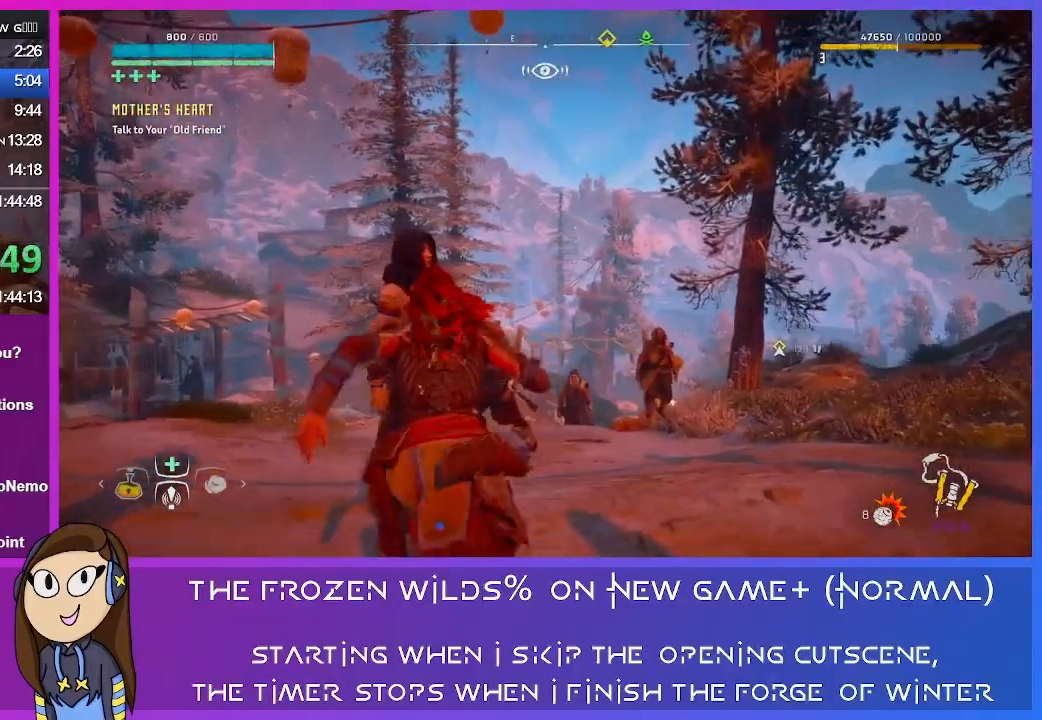
{"buttons": [], "left_stick": "up", "right_stick": "down-right", "events": [[233, "right_stick", "down-right"]]}
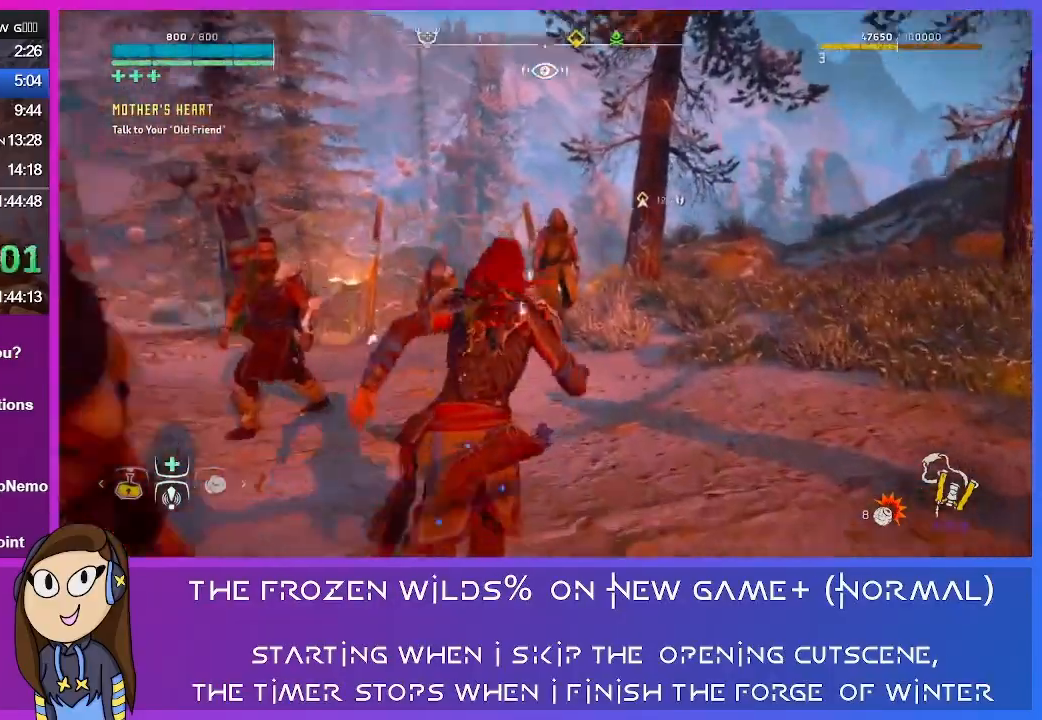
{"buttons": [], "left_stick": "up", "right_stick": "down-right", "events": []}
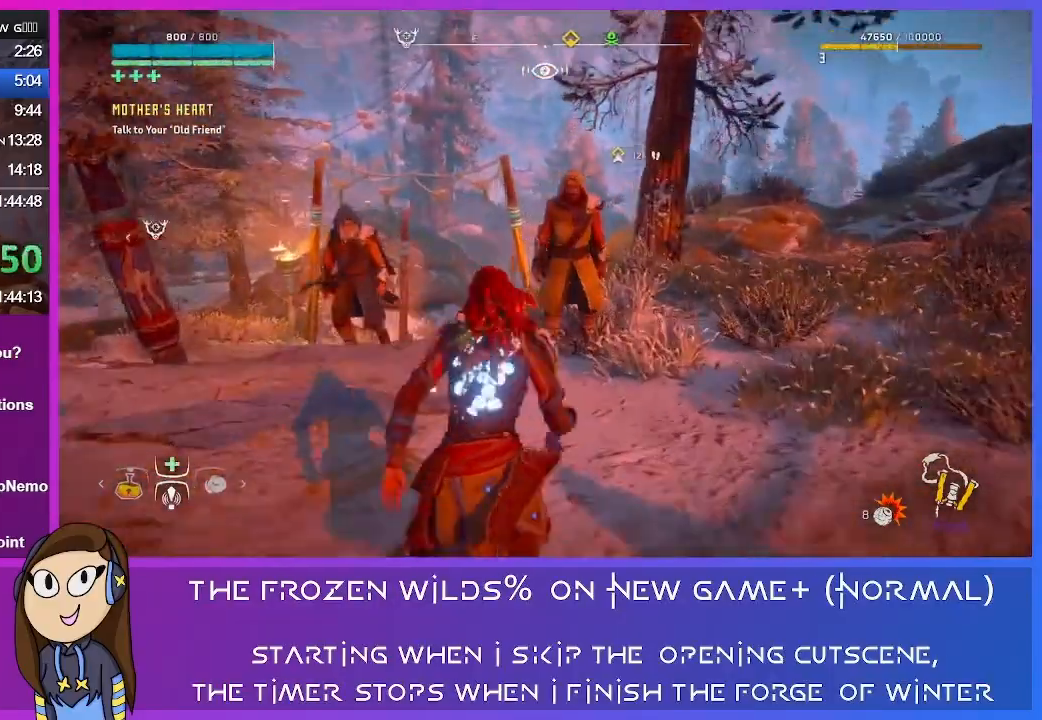
{"buttons": [], "left_stick": "up", "right_stick": "down-right", "events": []}
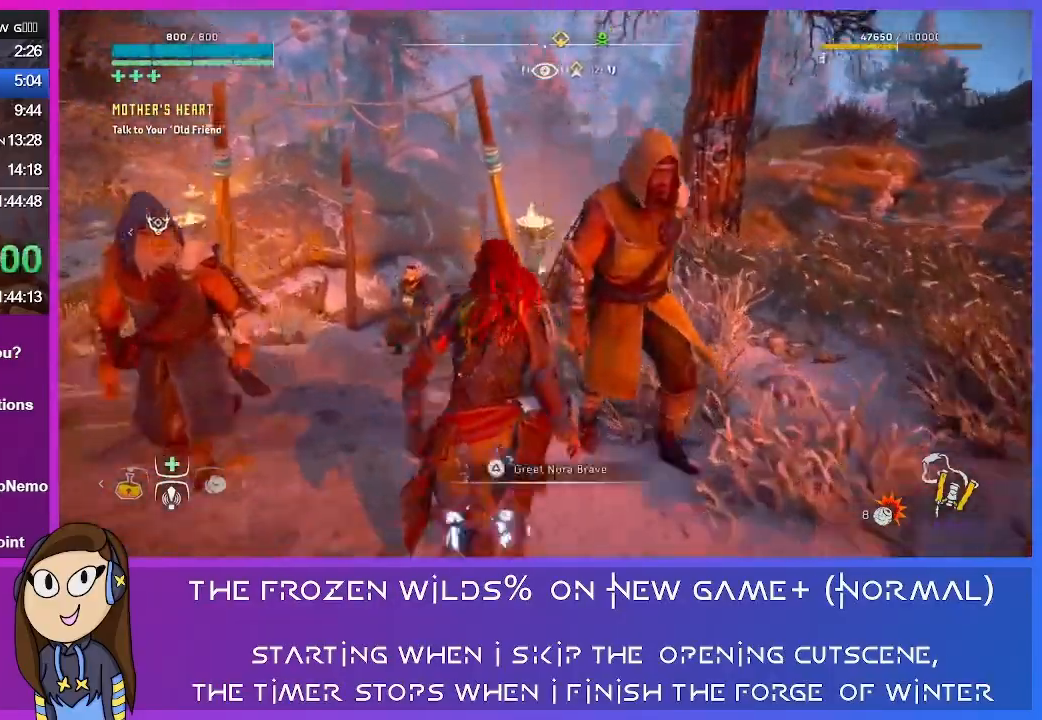
{"buttons": [], "left_stick": "up", "right_stick": "down-right", "events": []}
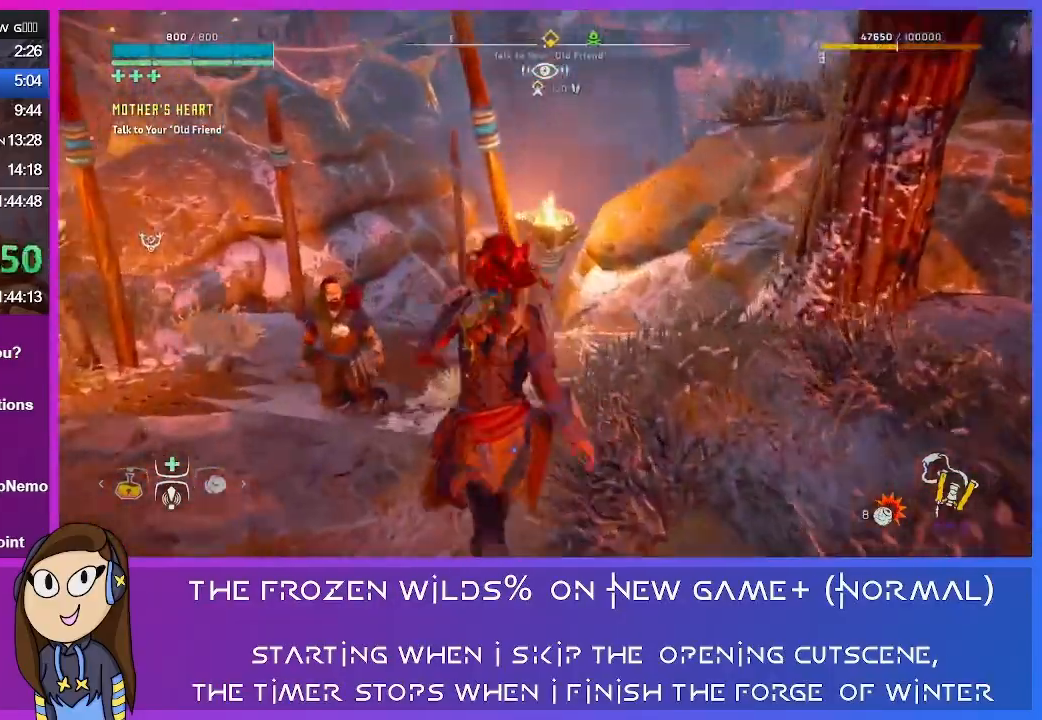
{"buttons": [], "left_stick": "up", "right_stick": "down-right", "events": []}
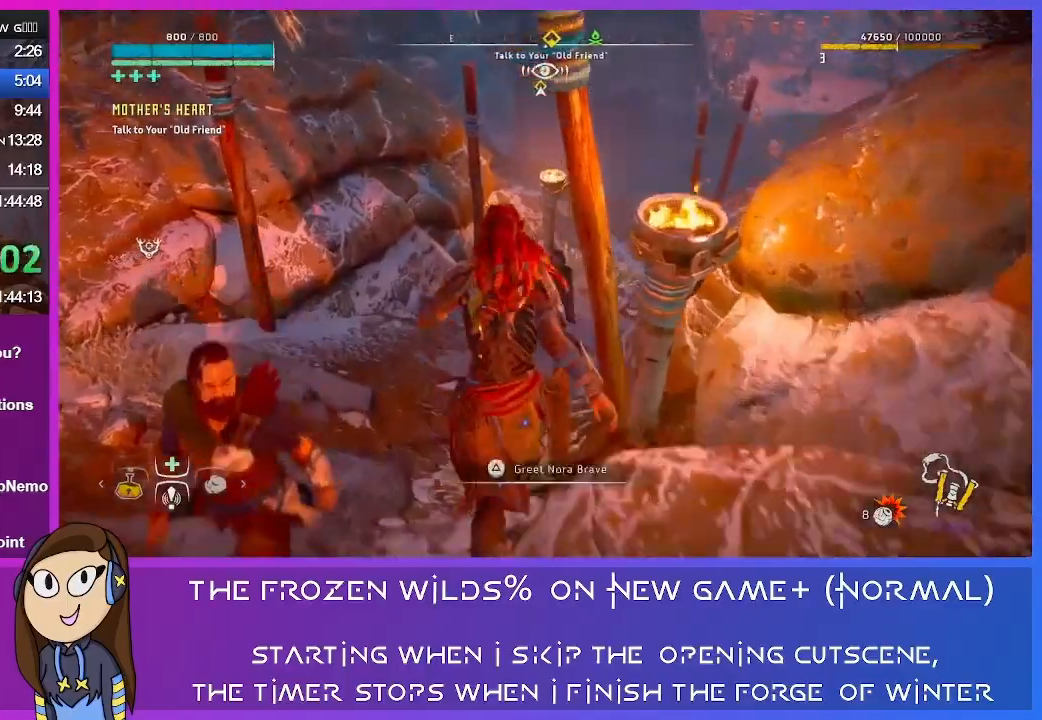
{"buttons": [], "left_stick": "up", "right_stick": "down-right", "events": []}
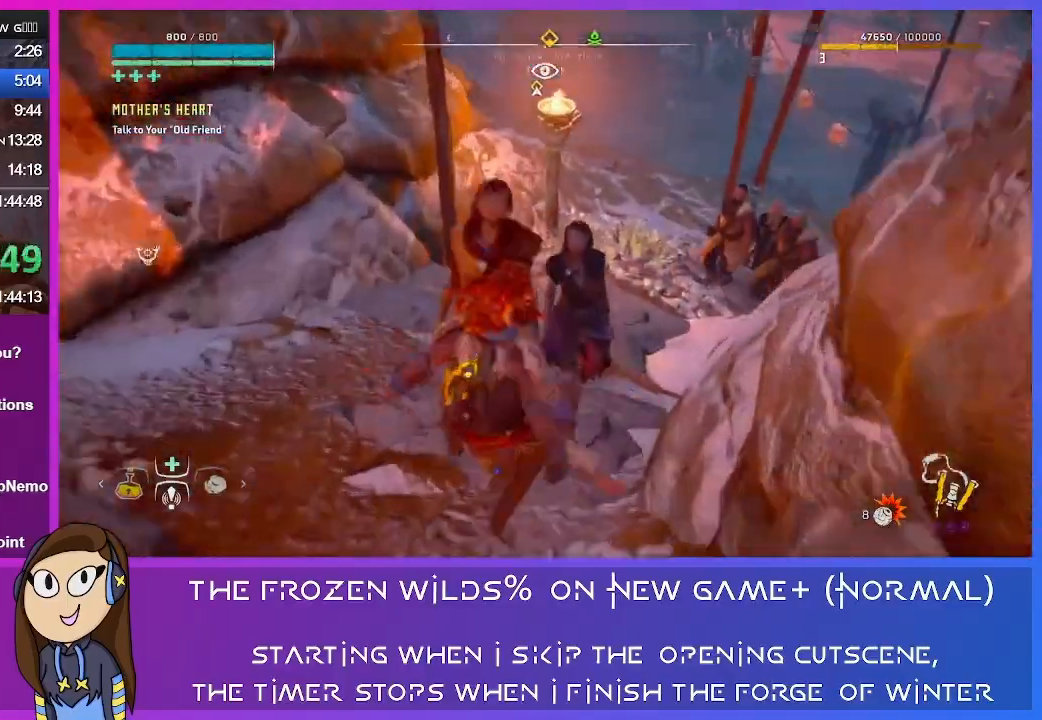
{"buttons": [], "left_stick": "up-right", "right_stick": "center", "events": [[133, "right_stick", "center"], [267, "right_stick", "right"], [300, "left_stick", "up-right"], [467, "right_stick", "center"]]}
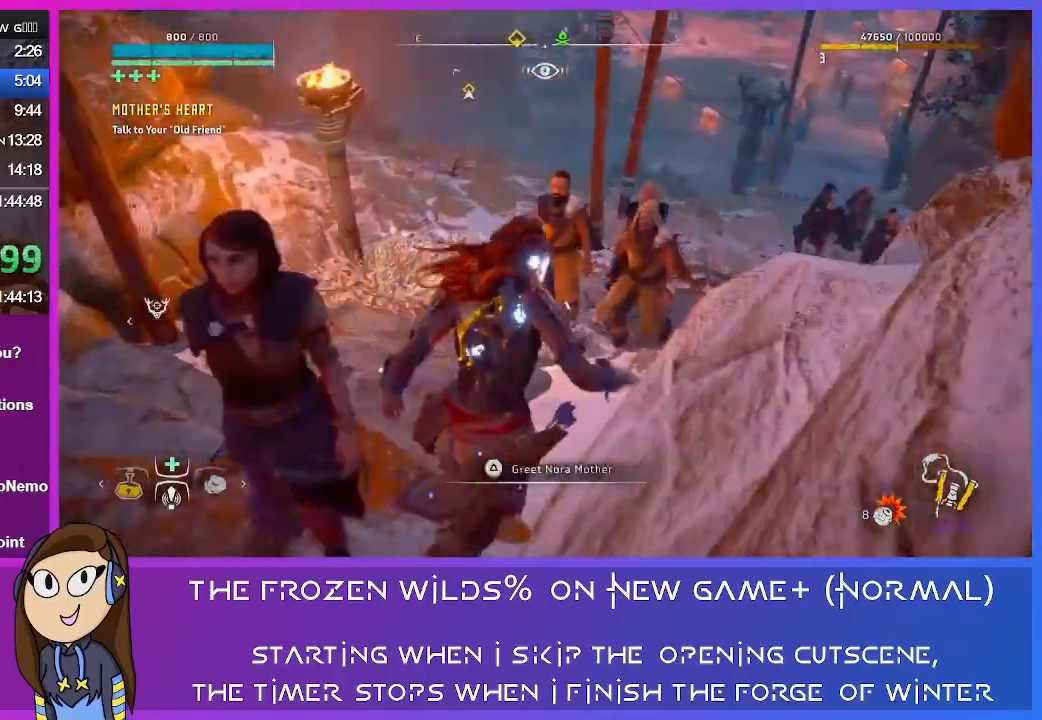
{"buttons": [], "left_stick": "up-right", "right_stick": "center", "events": [[300, "CROSS", "down"], [500, "CROSS", "up"]]}
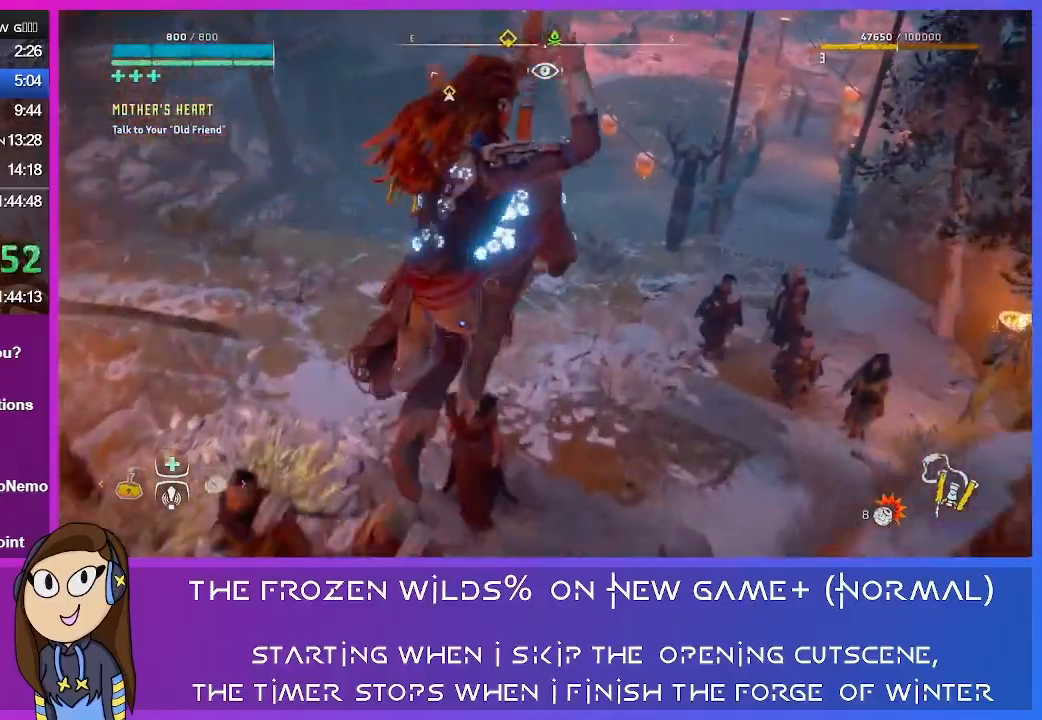
{"buttons": [], "left_stick": "up-right", "right_stick": "center", "events": []}
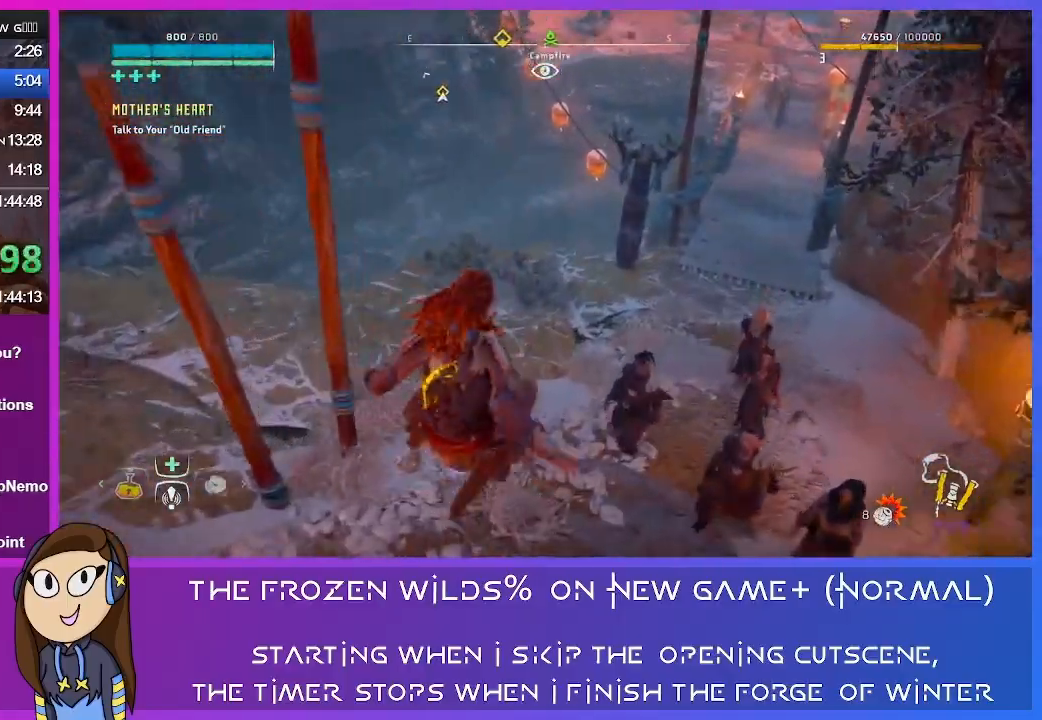
{"buttons": [], "left_stick": "up-right", "right_stick": "up-right", "events": [[267, "right_stick", "right"], [433, "right_stick", "up-right"]]}
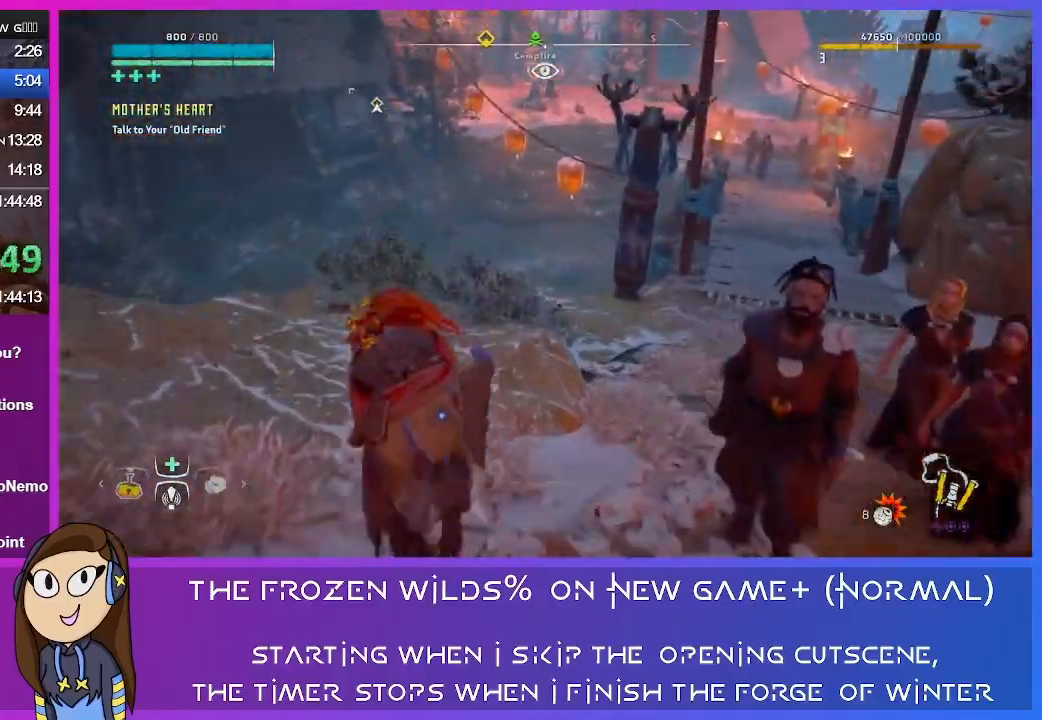
{"buttons": [], "left_stick": "up-right", "right_stick": "center", "events": [[133, "L3", "down"], [133, "right_stick", "center"], [267, "L3", "up"]]}
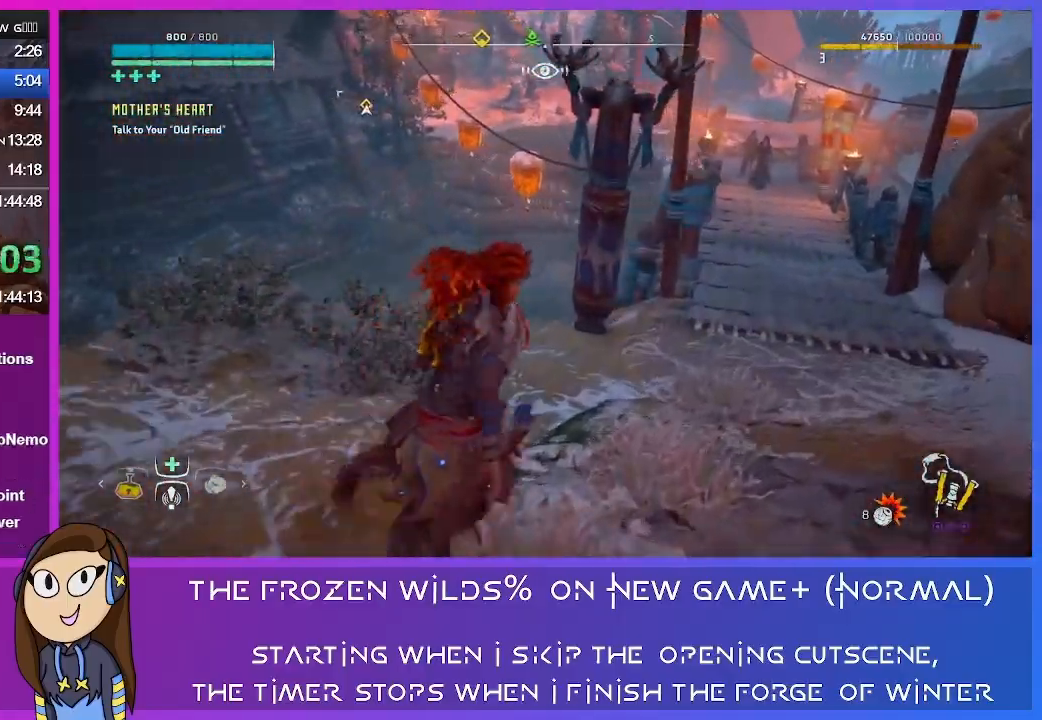
{"buttons": [], "left_stick": "up-right", "right_stick": "center", "events": []}
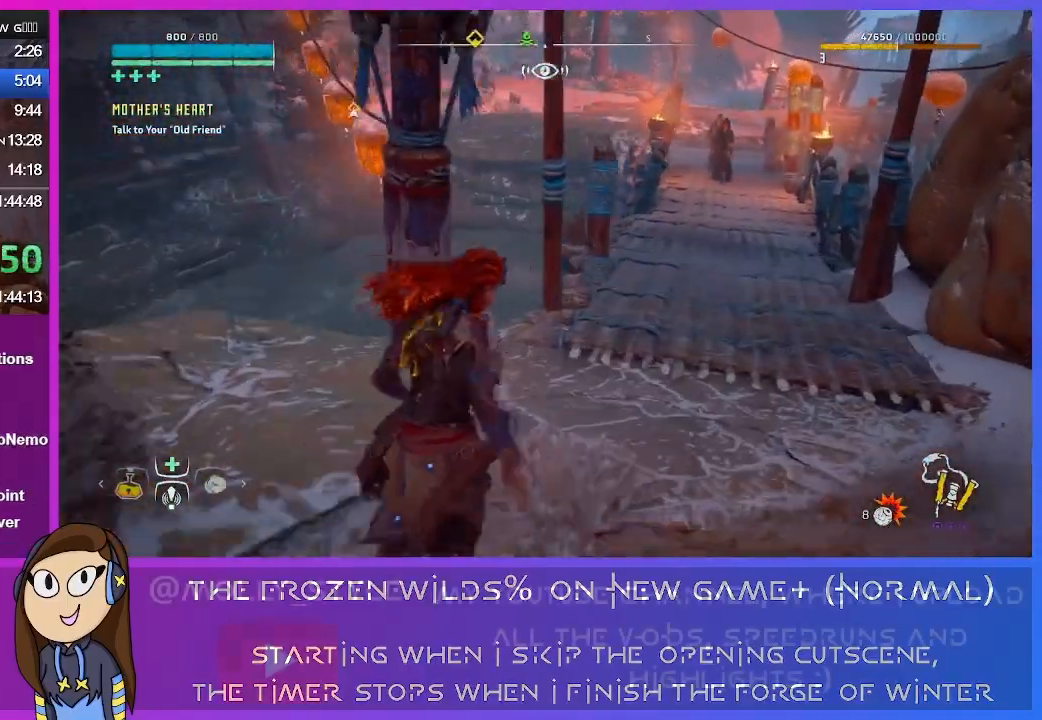
{"buttons": [], "left_stick": "up-right", "right_stick": "center", "events": []}
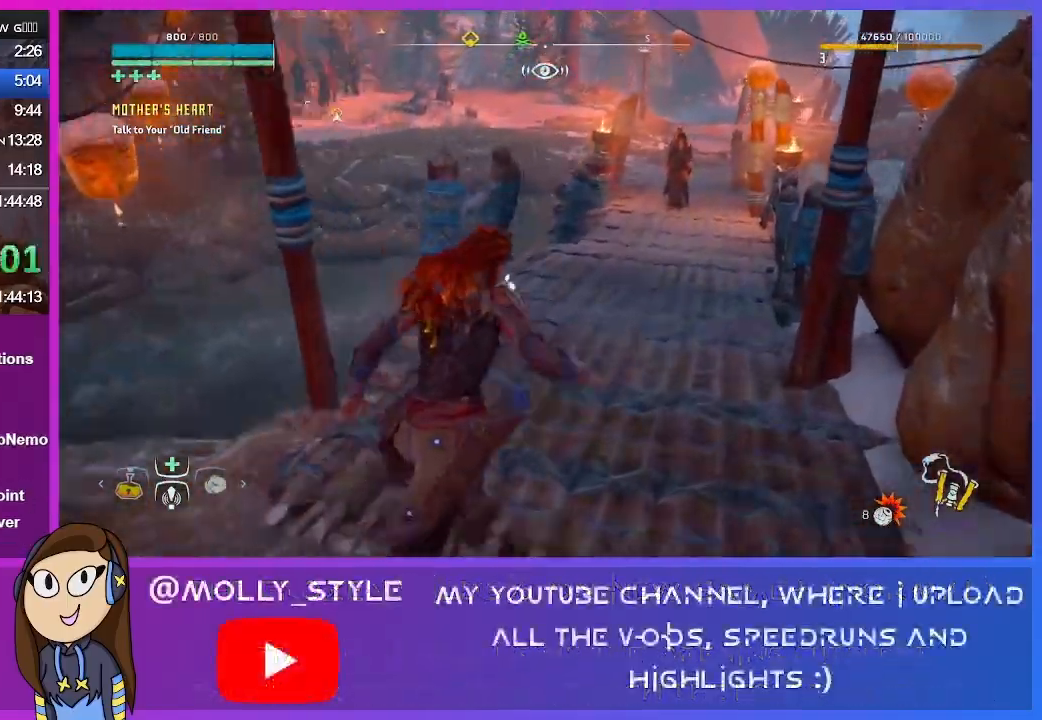
{"buttons": [], "left_stick": "up-right", "right_stick": "center", "events": []}
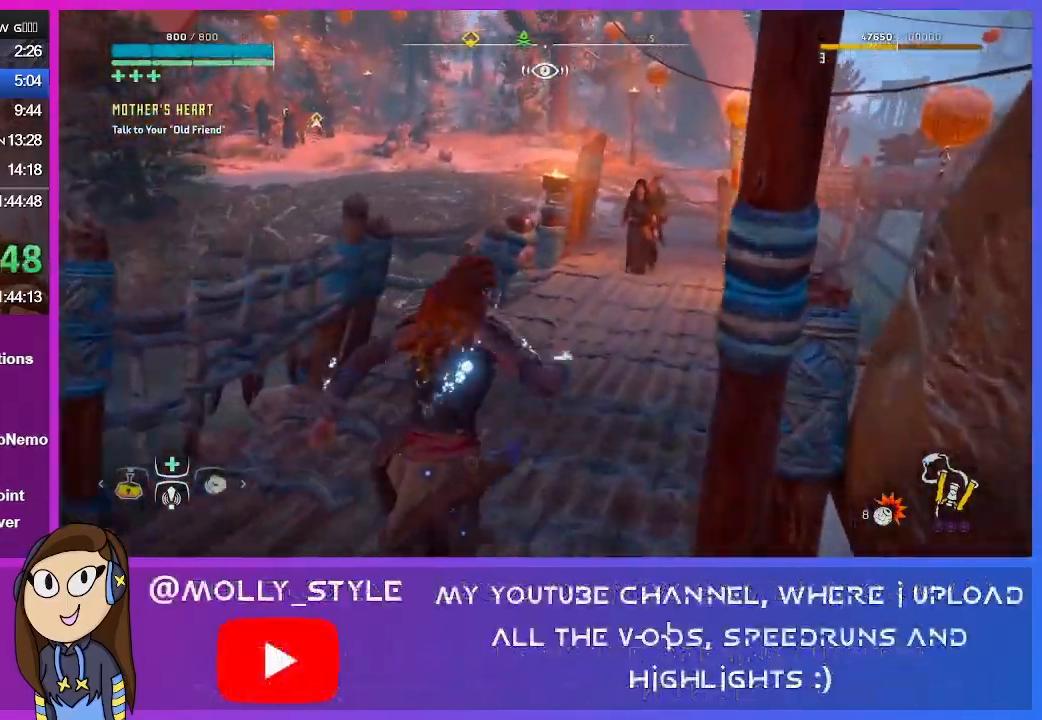
{"buttons": [], "left_stick": "up-right", "right_stick": "center", "events": []}
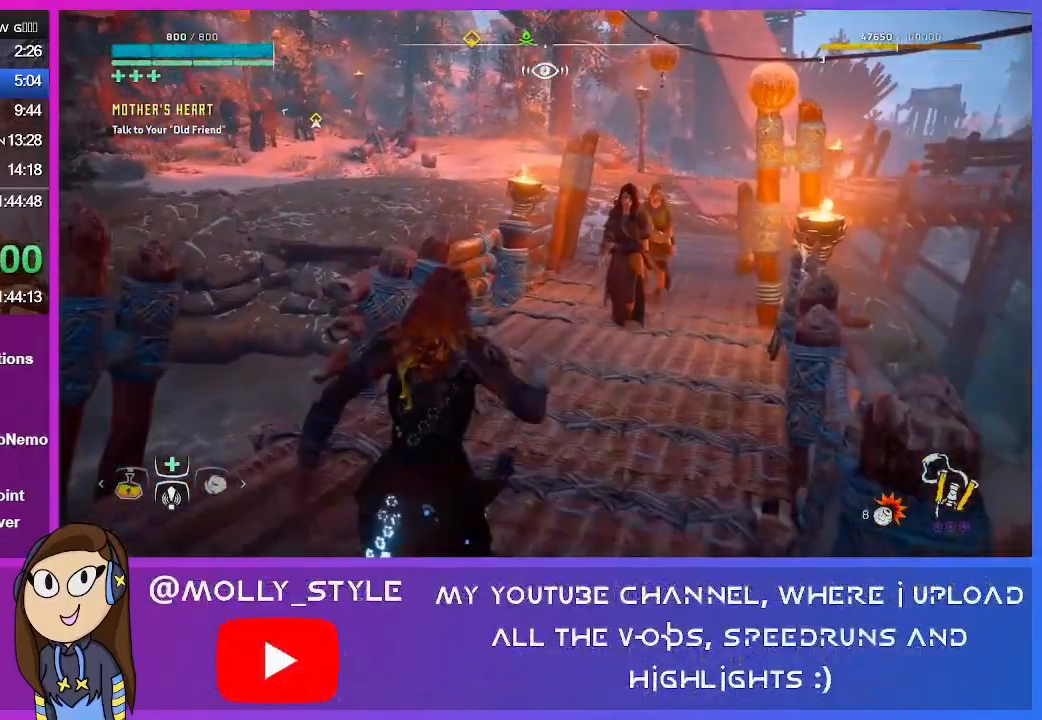
{"buttons": [], "left_stick": "up-right", "right_stick": "center", "events": []}
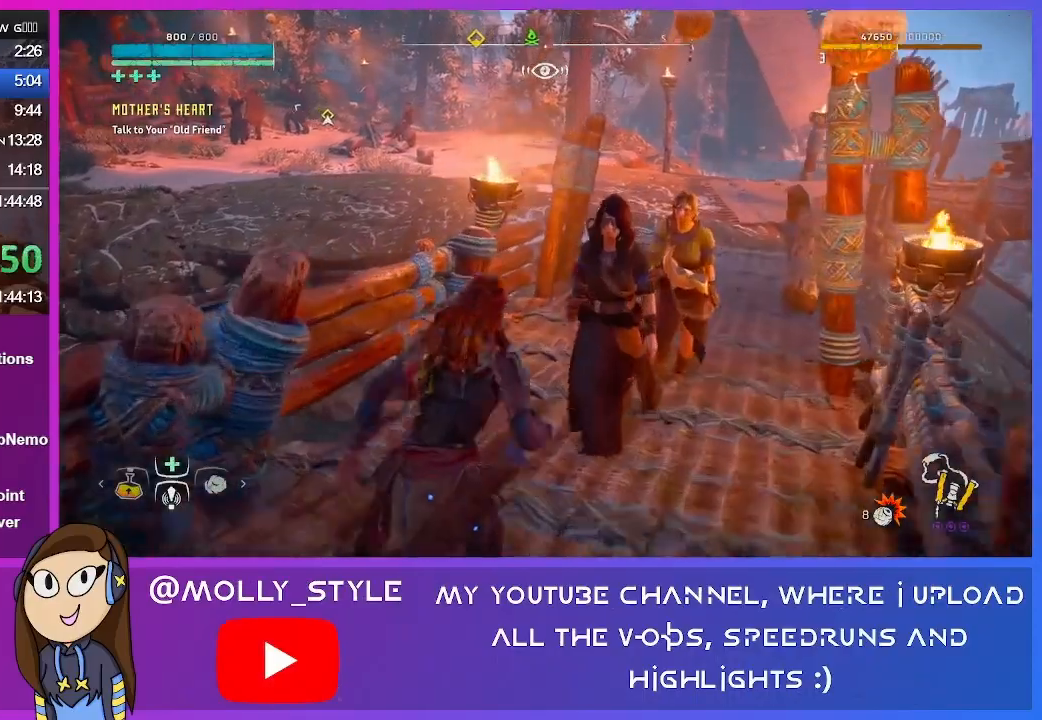
{"buttons": ["CROSS"], "left_stick": "up-right", "right_stick": "center", "events": [[167, "CROSS", "down"]]}
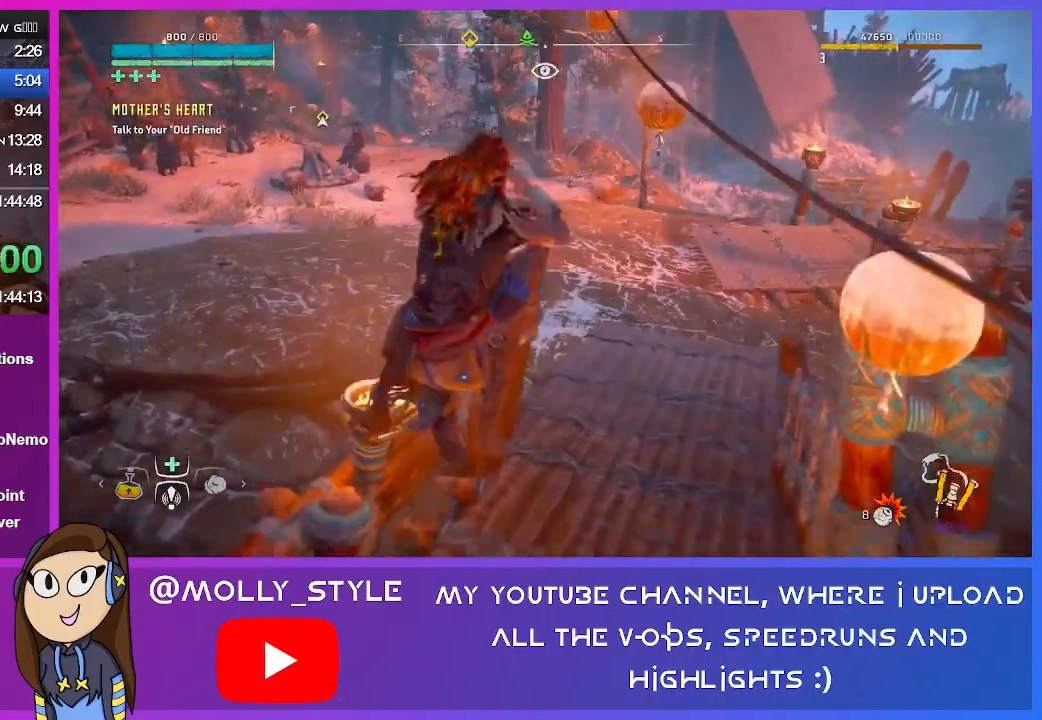
{"buttons": [], "left_stick": "up-right", "right_stick": "center", "events": [[167, "CROSS", "up"]]}